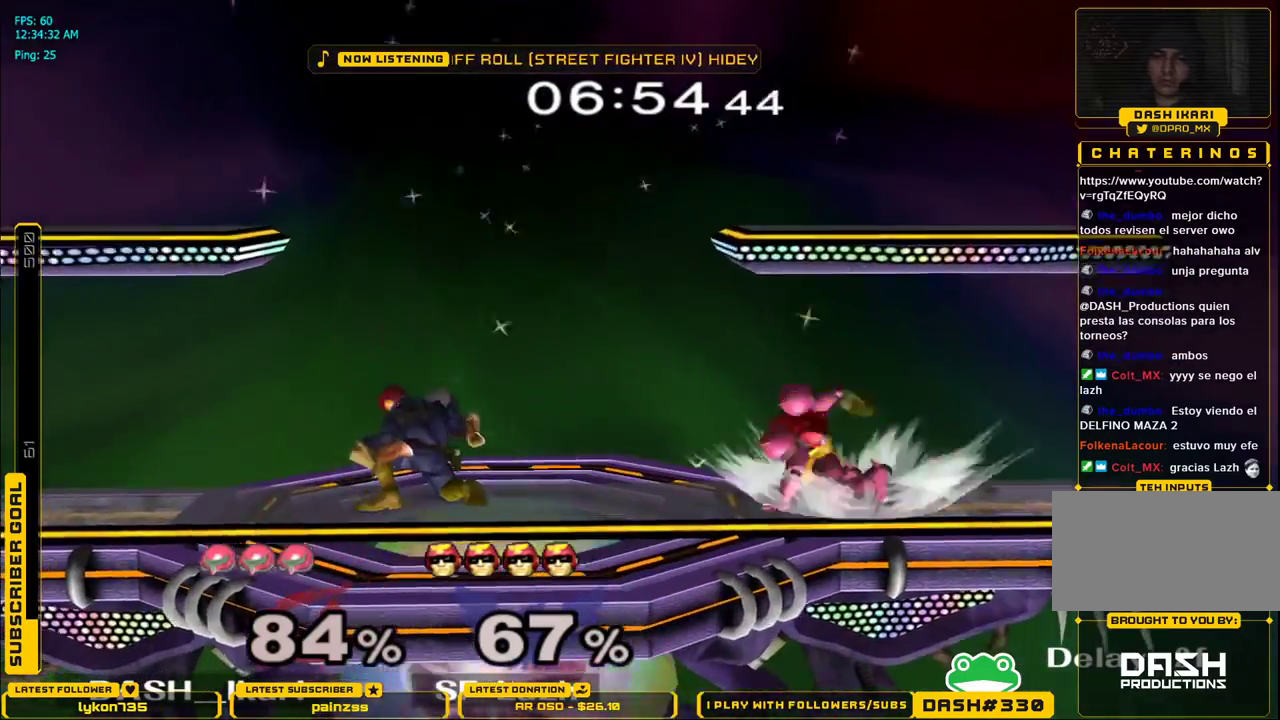
Gameplay with a controller (Nintendo layout); each line is a JSON object with the inputs held at the frame after it. "events" lists button and stick changes between this image and that frame as [ms after this image, input, new state], when the widget could be followed in between. Not read: L3 R3.
{"buttons": [], "left_stick": "center", "right_stick": "center", "events": [[33, "left_stick", "center"], [50, "A", "down"], [50, "X", "up"], [233, "A", "up"], [300, "left_stick", "right"], [400, "left_stick", "center"]]}
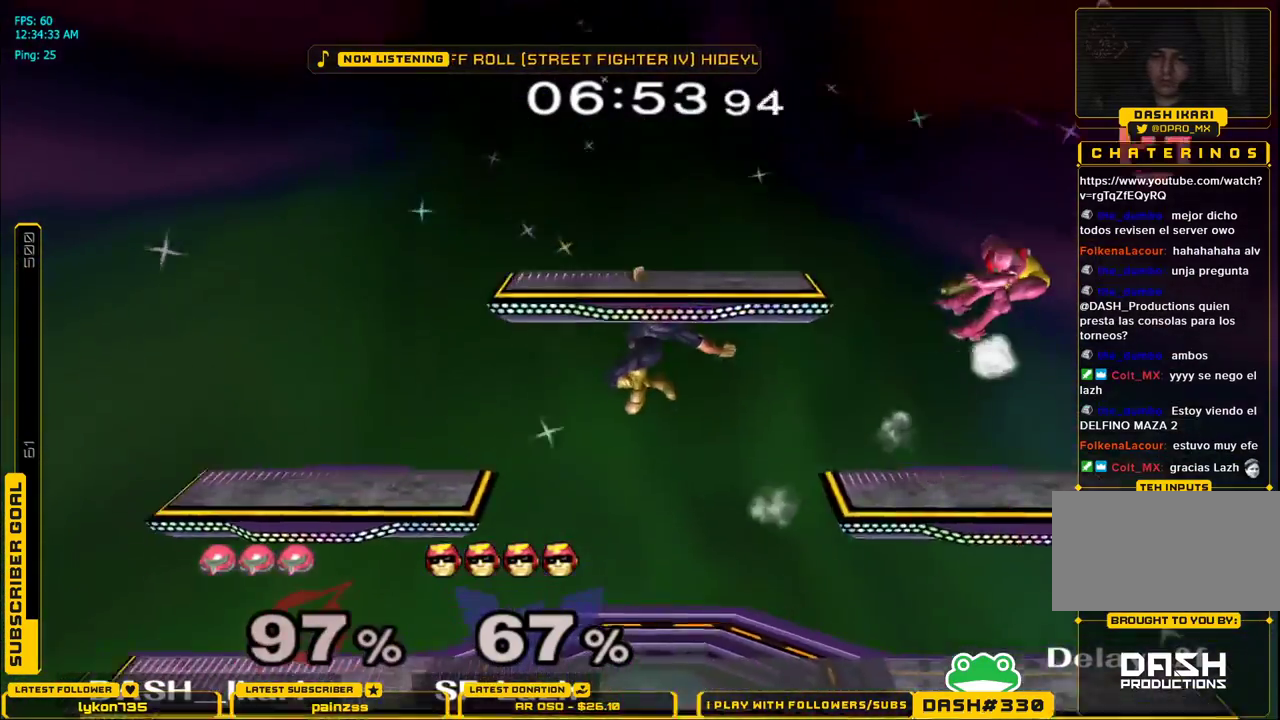
{"buttons": [], "left_stick": "left", "right_stick": "center", "events": [[100, "left_stick", "left"]]}
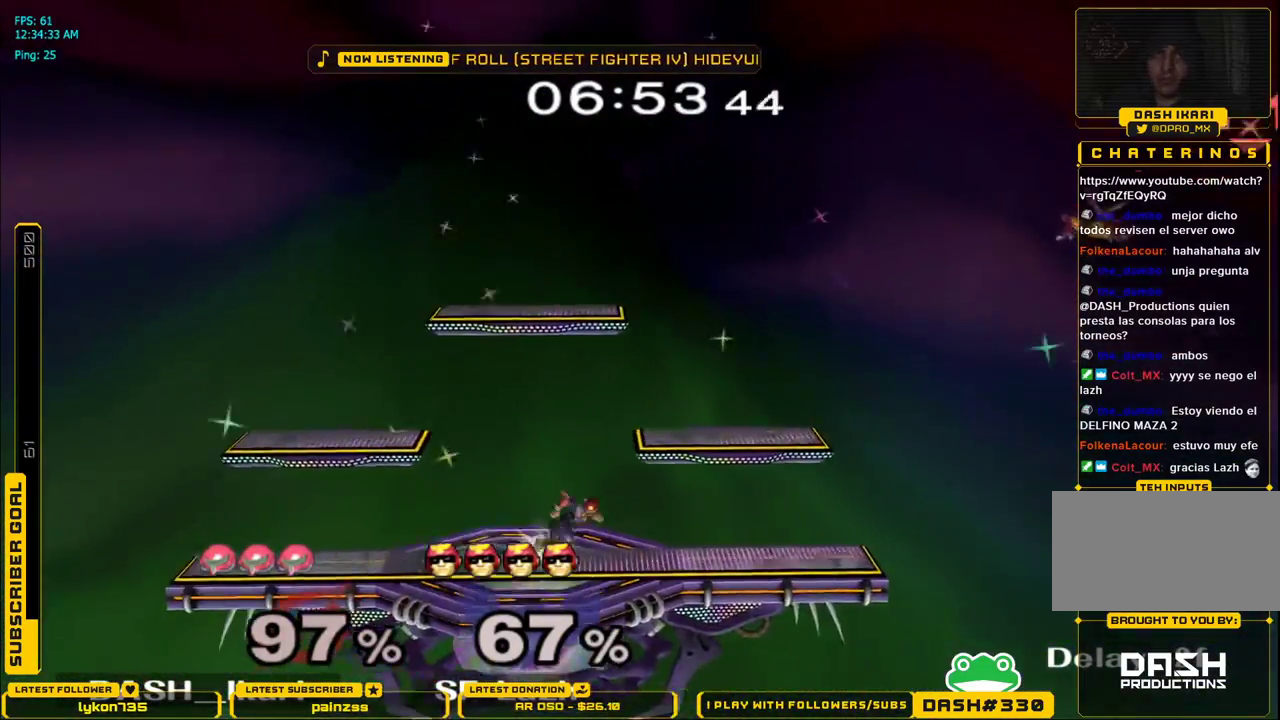
{"buttons": ["B"], "left_stick": "down", "right_stick": "center", "events": [[17, "left_stick", "down"], [167, "B", "down"], [217, "B", "up"], [300, "B", "down"], [350, "B", "up"], [383, "B", "down"], [417, "B", "up"], [500, "B", "down"]]}
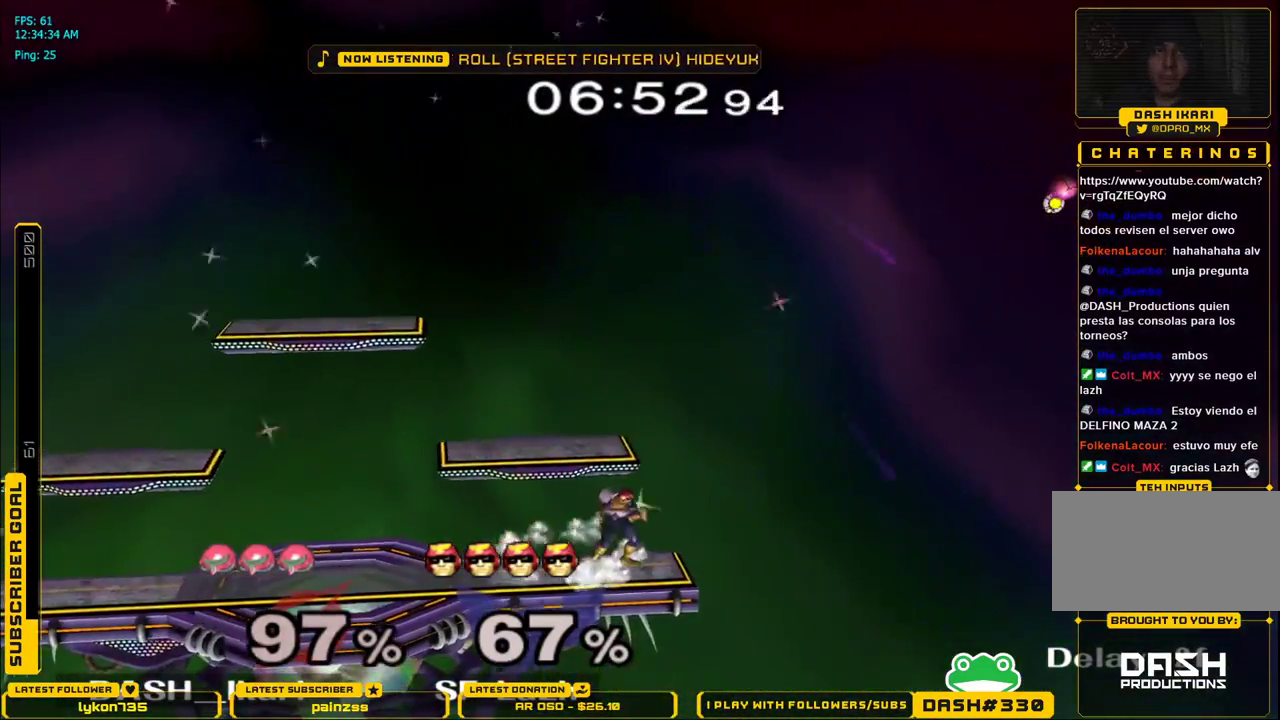
{"buttons": [], "left_stick": "down", "right_stick": "center", "events": [[83, "B", "up"], [100, "B", "down"], [117, "left_stick", "down-left"], [133, "B", "up"], [217, "B", "down"], [250, "B", "up"], [267, "left_stick", "down"], [317, "B", "down"], [367, "B", "up"], [433, "B", "down"], [483, "B", "up"]]}
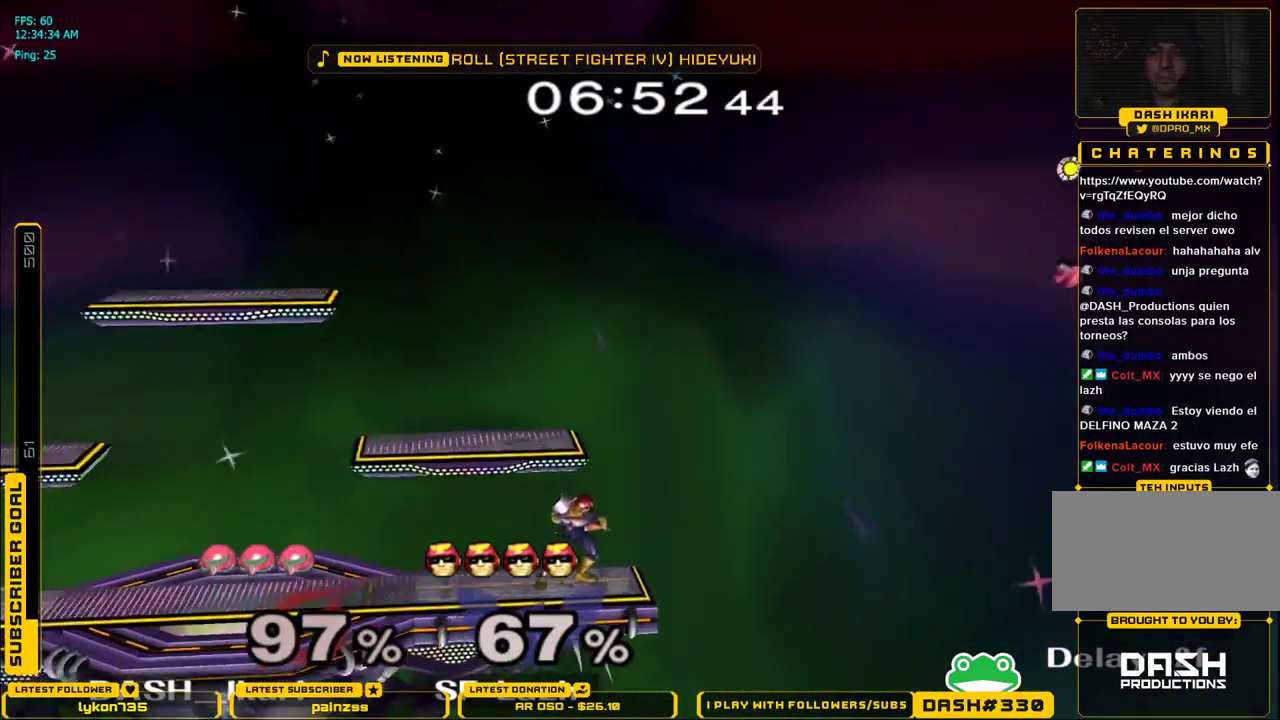
{"buttons": [], "left_stick": "center", "right_stick": "center", "events": [[33, "B", "down"], [50, "B", "up"], [133, "B", "down"], [167, "B", "up"], [200, "B", "down"], [233, "B", "up"], [300, "B", "down"], [333, "B", "up"], [367, "B", "down"], [433, "left_stick", "center"], [467, "B", "up"]]}
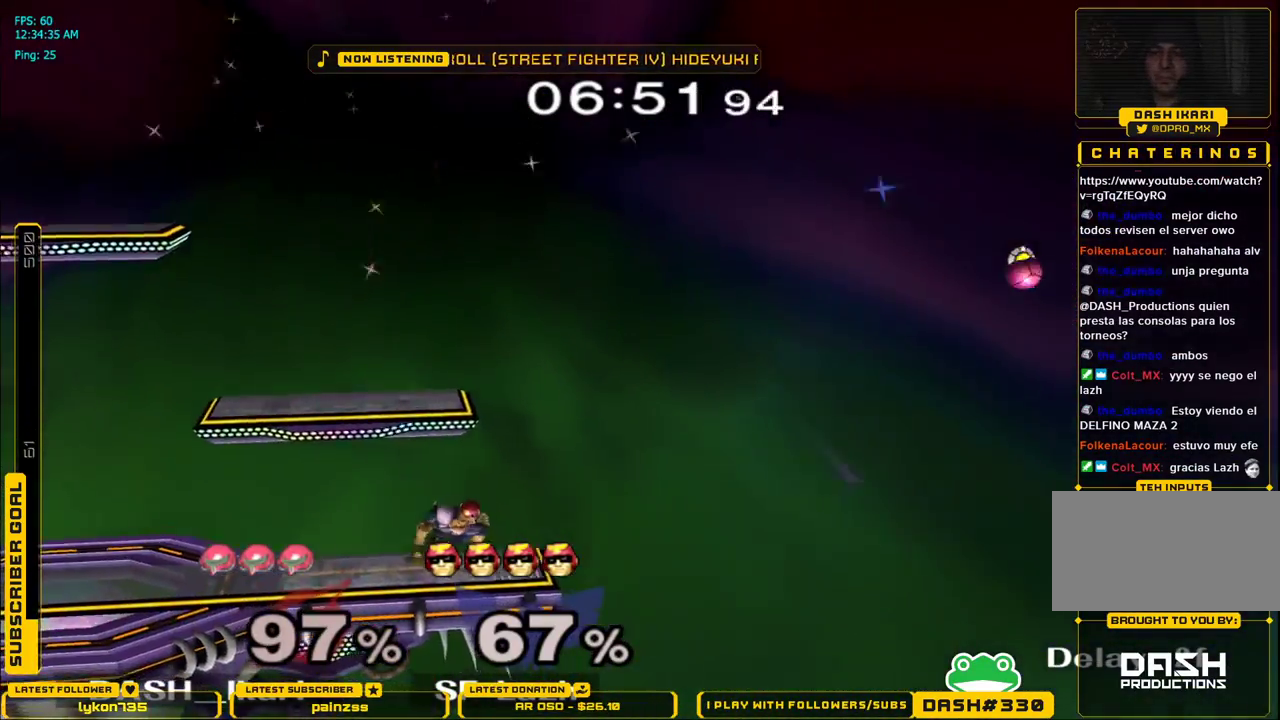
{"buttons": [], "left_stick": "left", "right_stick": "center", "events": [[17, "left_stick", "left"]]}
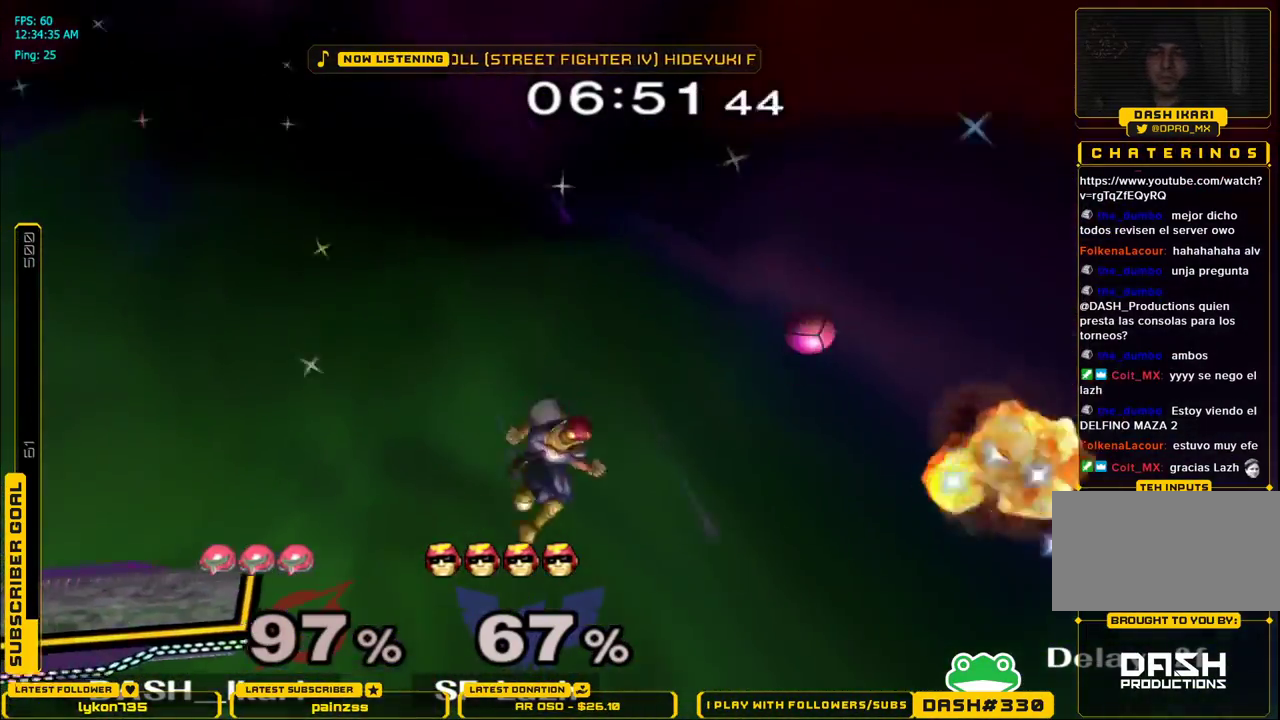
{"buttons": [], "left_stick": "left", "right_stick": "center", "events": [[17, "X", "down"], [250, "X", "up"]]}
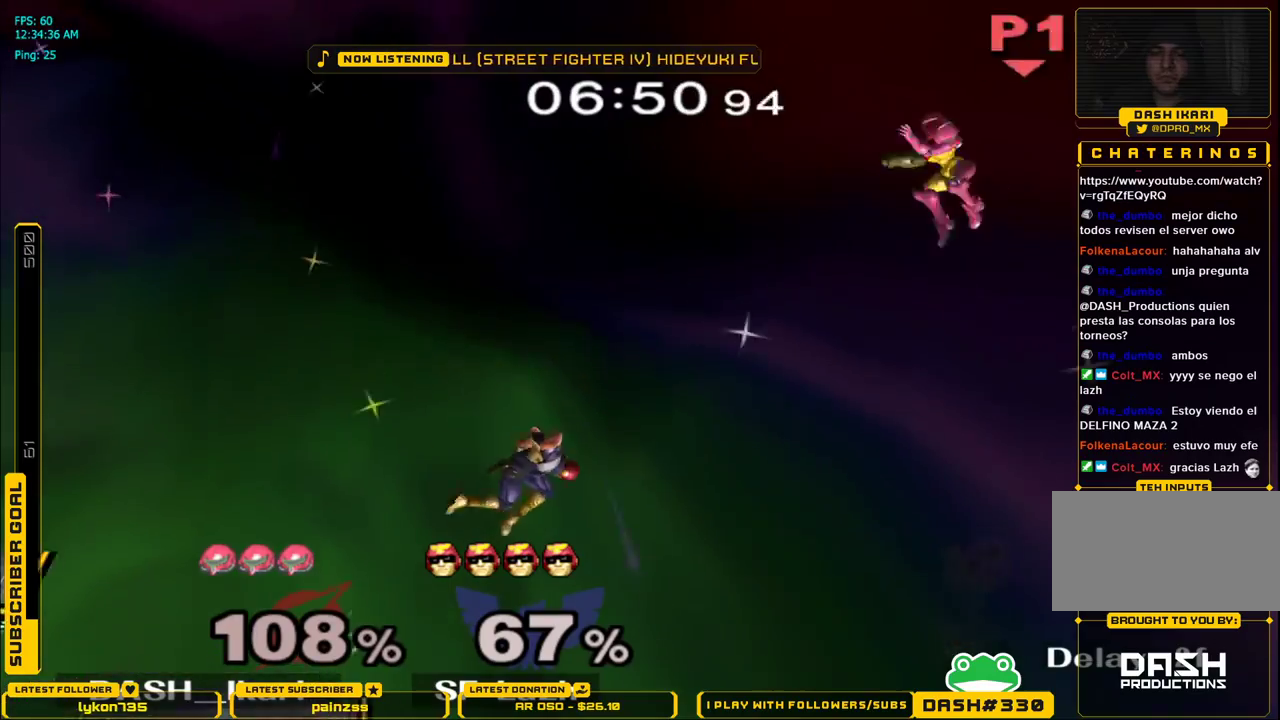
{"buttons": ["X"], "left_stick": "left", "right_stick": "center", "events": [[433, "X", "down"]]}
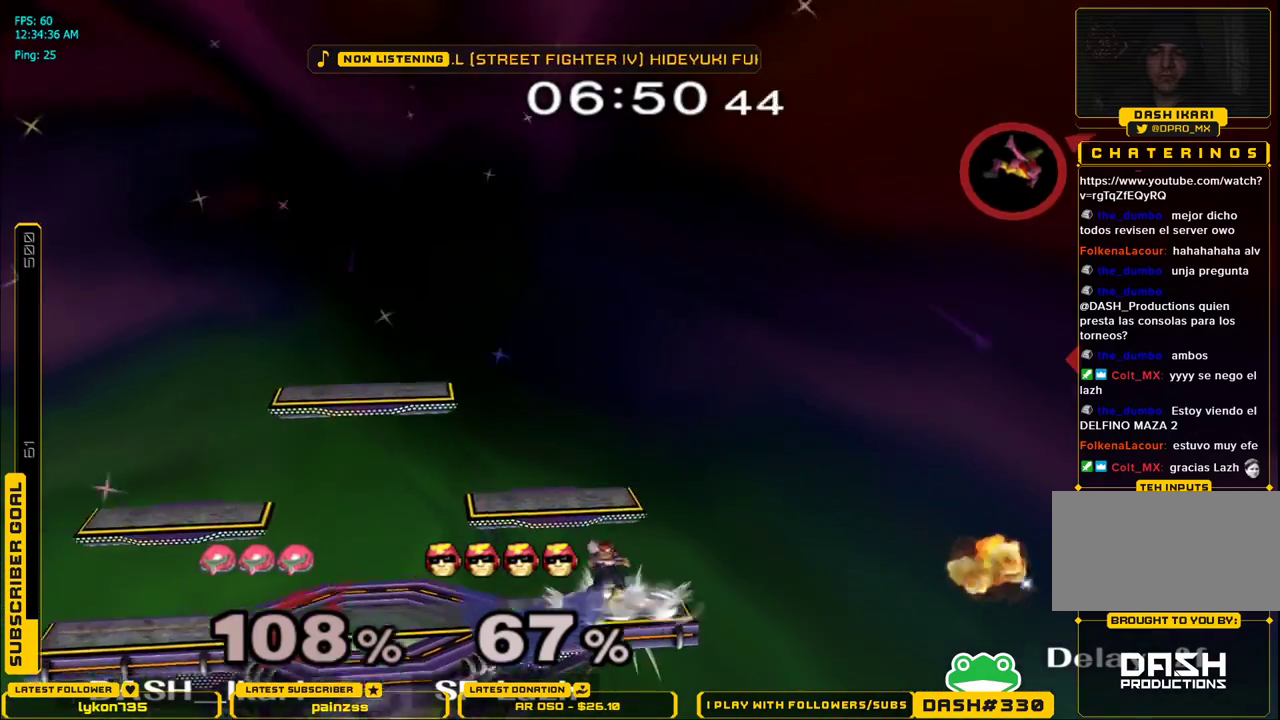
{"buttons": ["X"], "left_stick": "left", "right_stick": "up", "events": [[483, "right_stick", "up"]]}
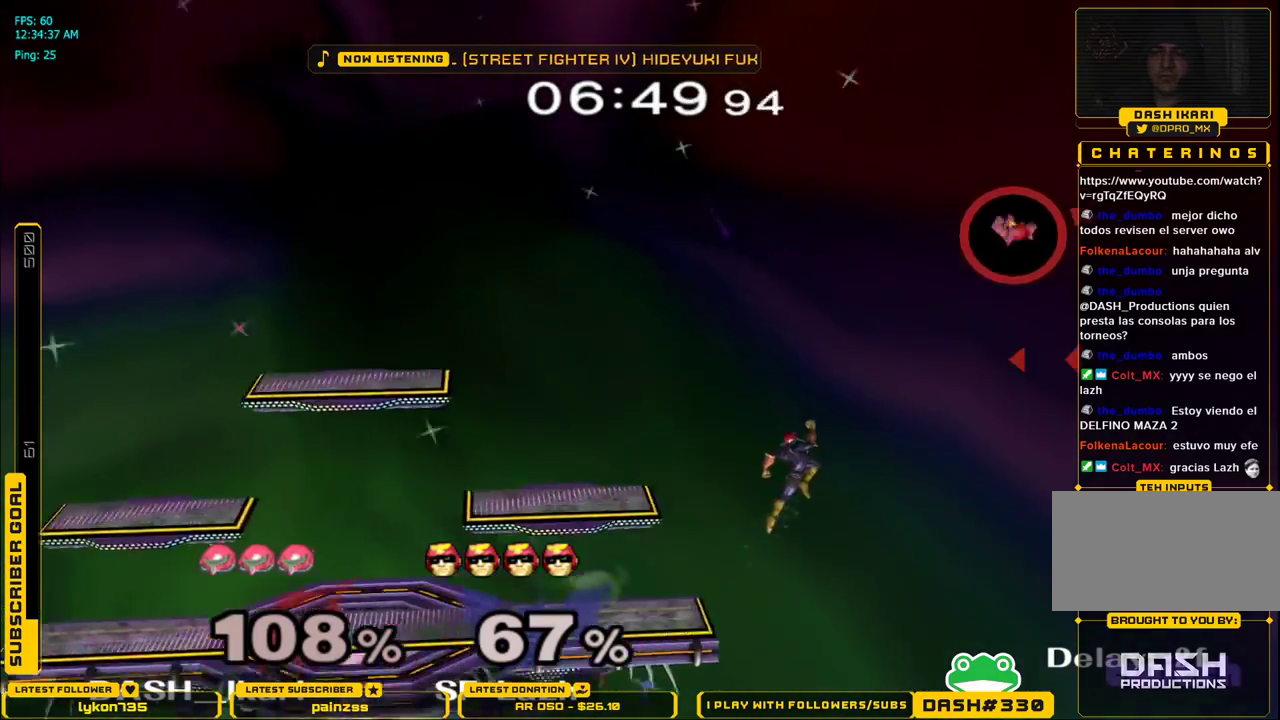
{"buttons": ["X"], "left_stick": "left", "right_stick": "center", "events": [[150, "right_stick", "center"]]}
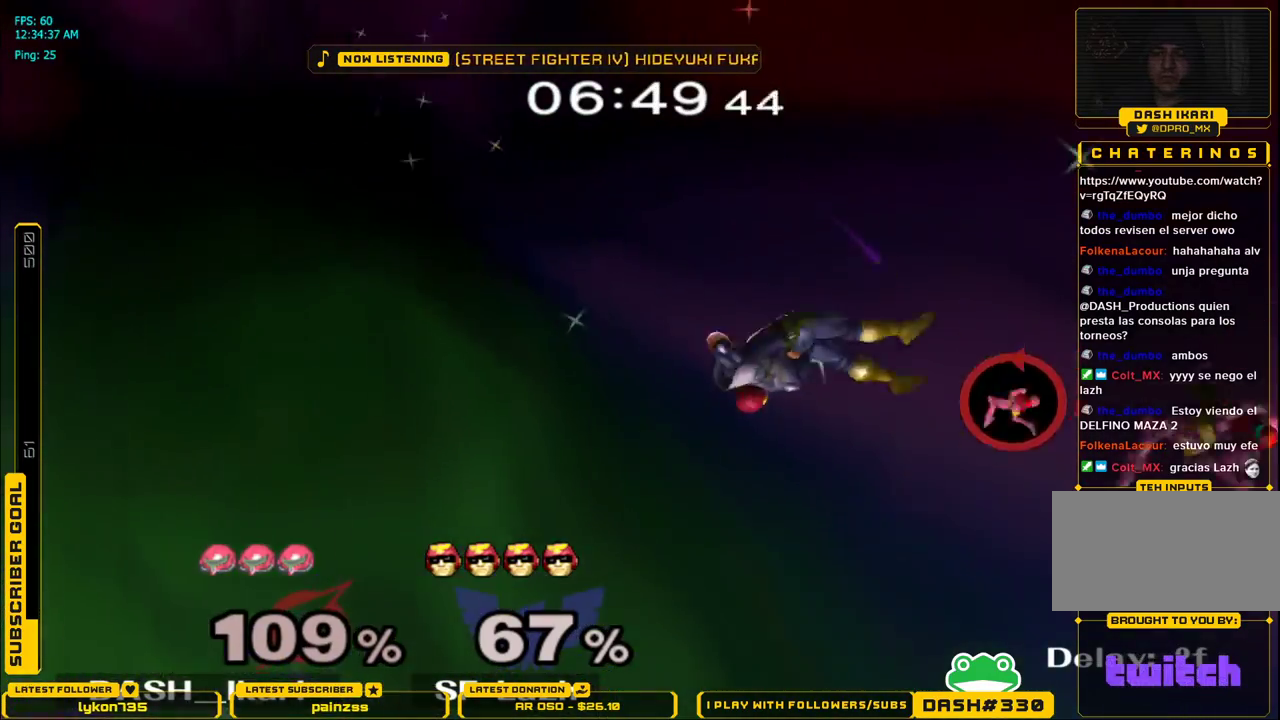
{"buttons": ["B"], "left_stick": "down", "right_stick": "center", "events": [[67, "left_stick", "down-left"], [267, "X", "up"], [283, "left_stick", "down"], [300, "B", "down"], [383, "B", "up"], [450, "B", "down"]]}
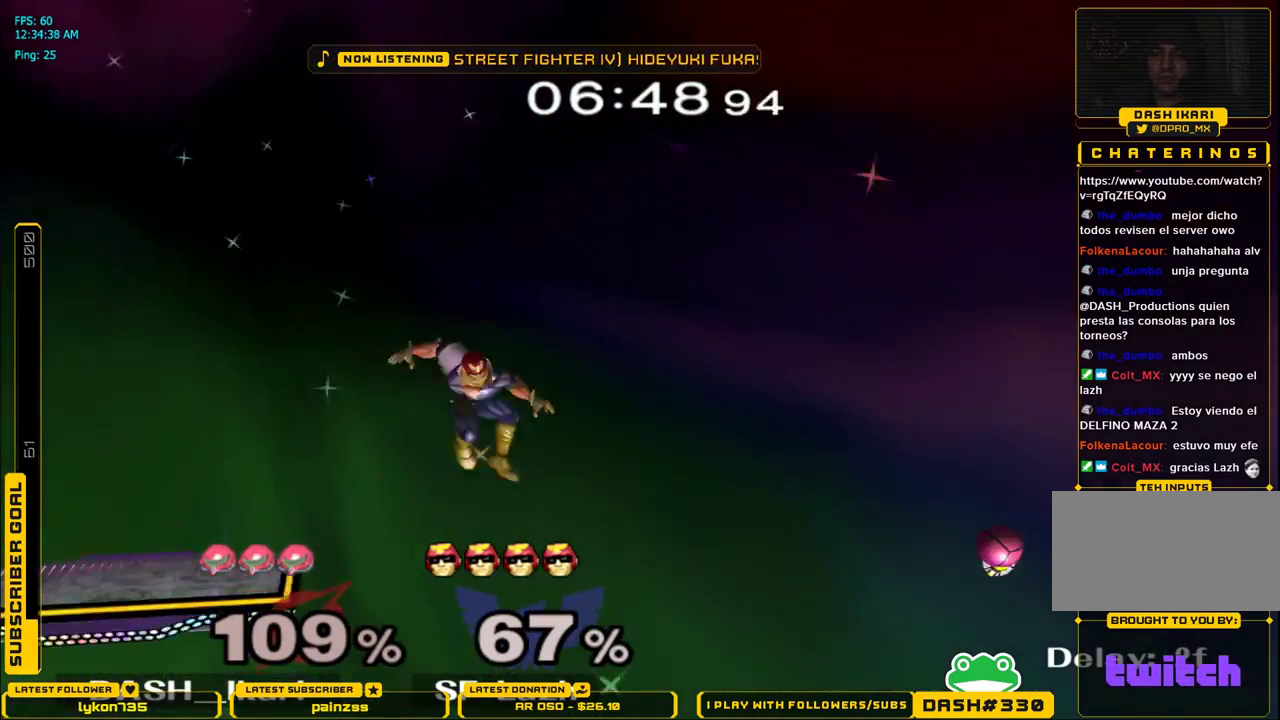
{"buttons": ["B"], "left_stick": "down", "right_stick": "center", "events": [[50, "B", "up"], [133, "B", "down"], [217, "B", "up"], [300, "B", "down"], [383, "B", "up"], [450, "B", "down"]]}
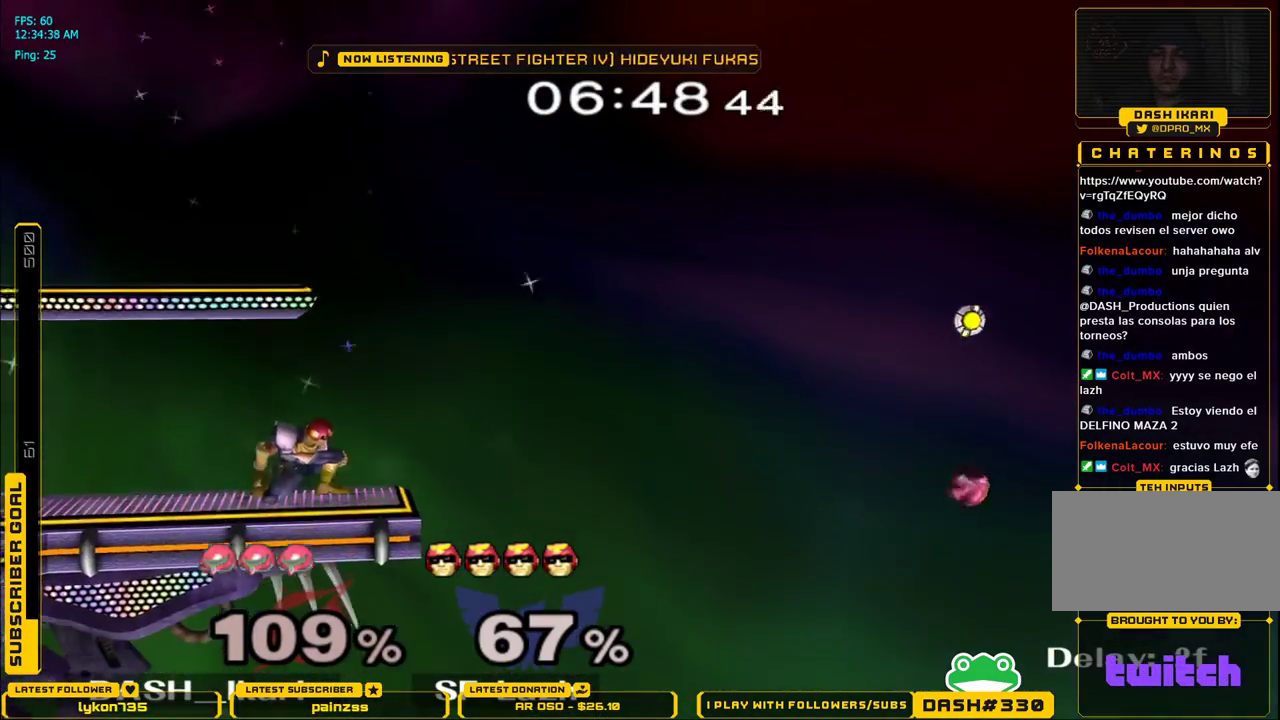
{"buttons": ["X"], "left_stick": "down", "right_stick": "center", "events": [[33, "B", "up"], [117, "B", "down"], [200, "B", "up"], [300, "B", "down"], [367, "B", "up"], [433, "B", "down"], [483, "B", "up"], [483, "X", "down"]]}
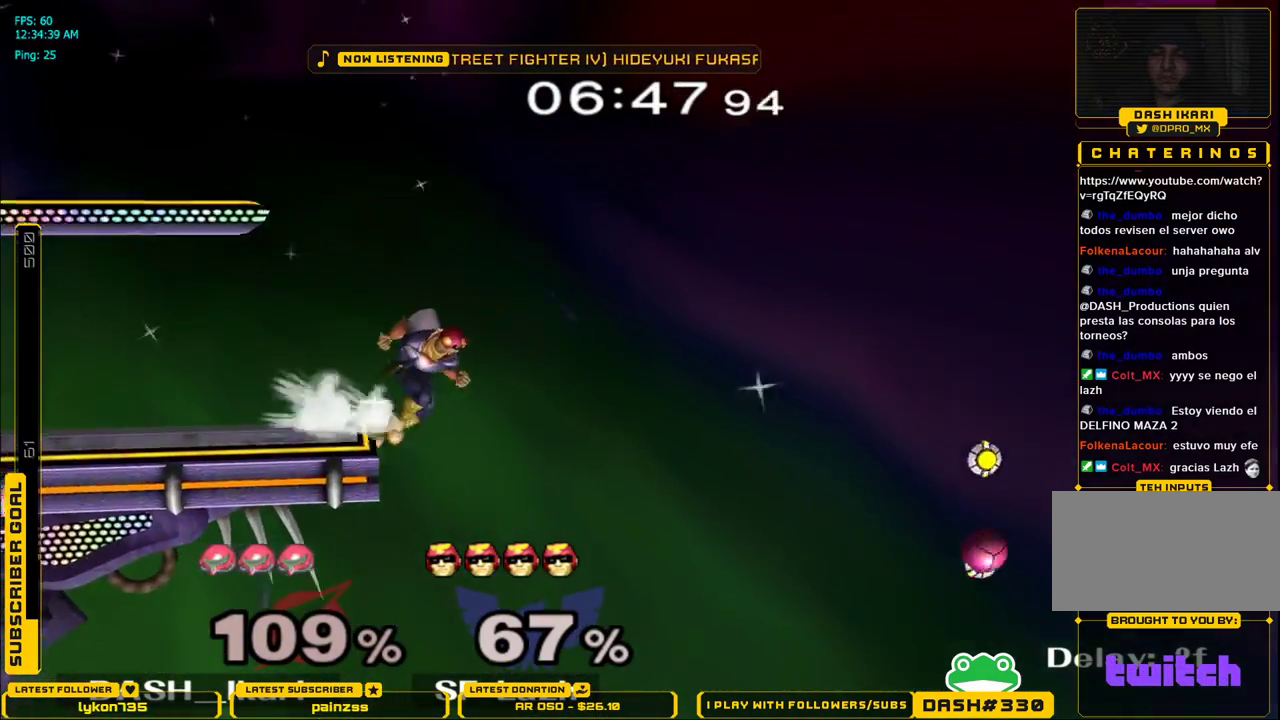
{"buttons": ["X"], "left_stick": "left", "right_stick": "center", "events": [[100, "left_stick", "left"], [233, "right_stick", "up"], [433, "right_stick", "center"]]}
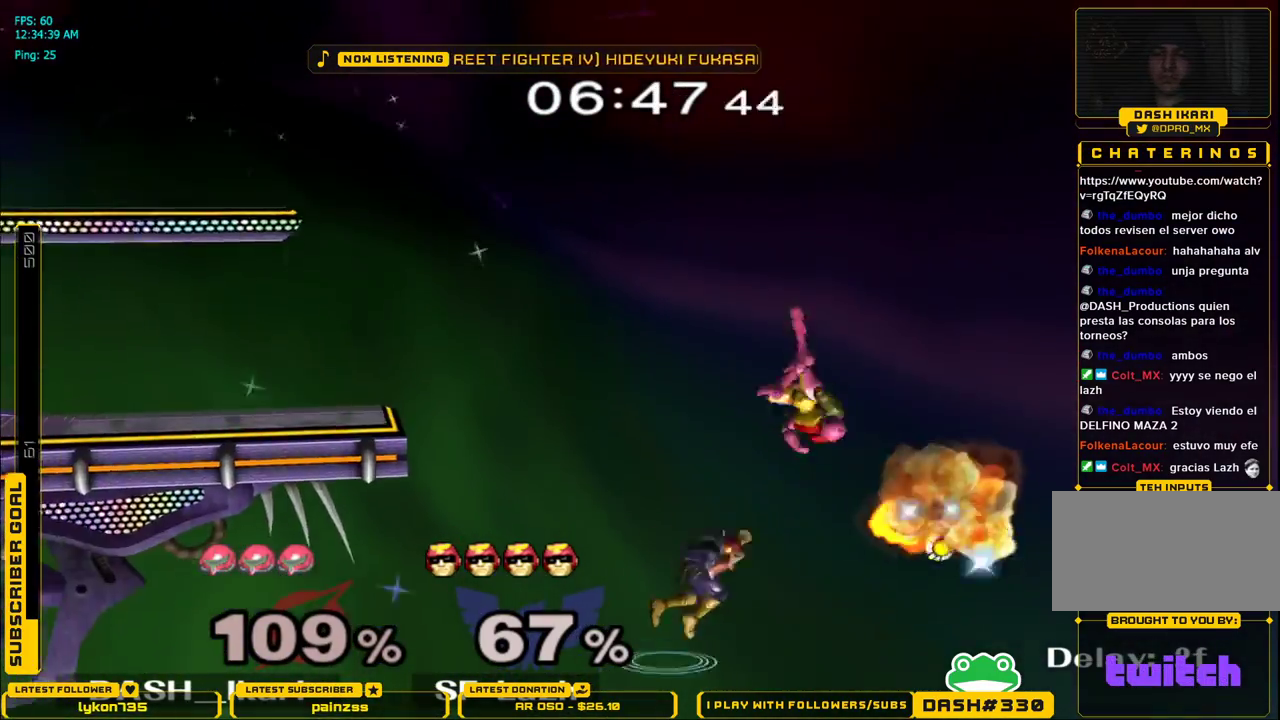
{"buttons": ["X"], "left_stick": "left", "right_stick": "center", "events": []}
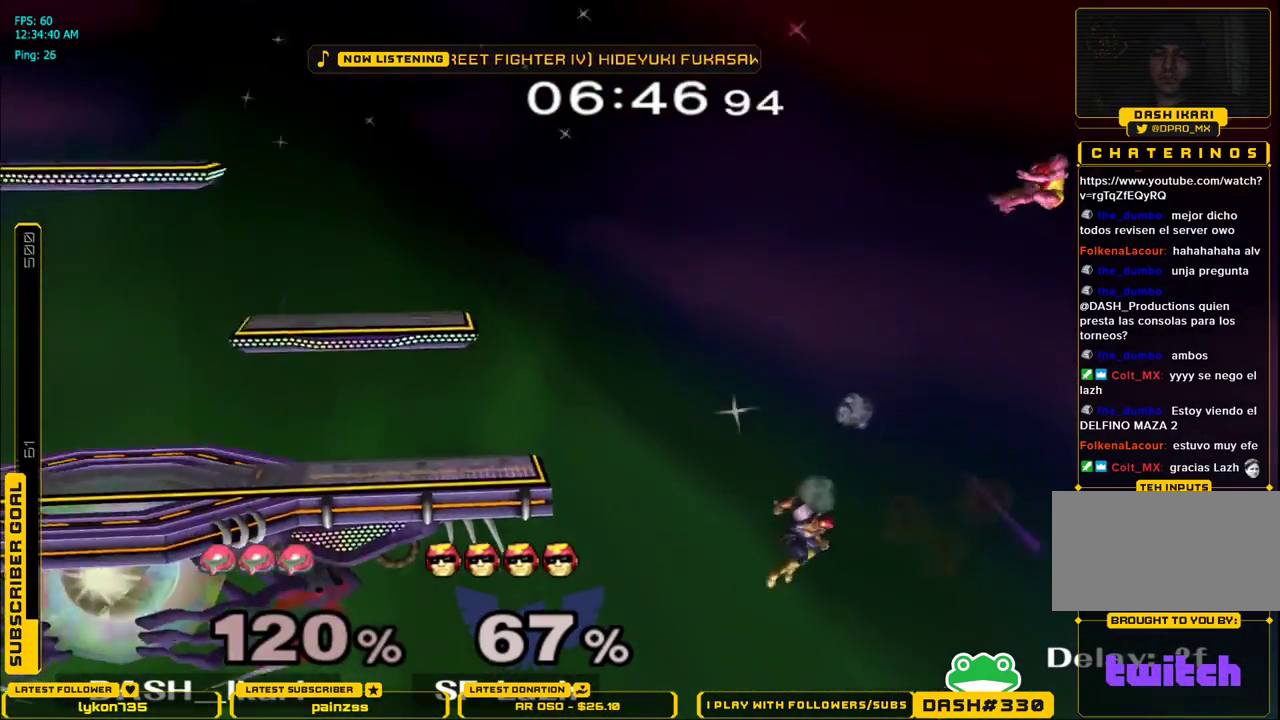
{"buttons": [], "left_stick": "down", "right_stick": "center", "events": [[83, "X", "up"], [200, "left_stick", "down"], [233, "B", "down"], [283, "B", "up"], [350, "B", "down"], [417, "B", "up"], [450, "B", "down"], [483, "B", "up"]]}
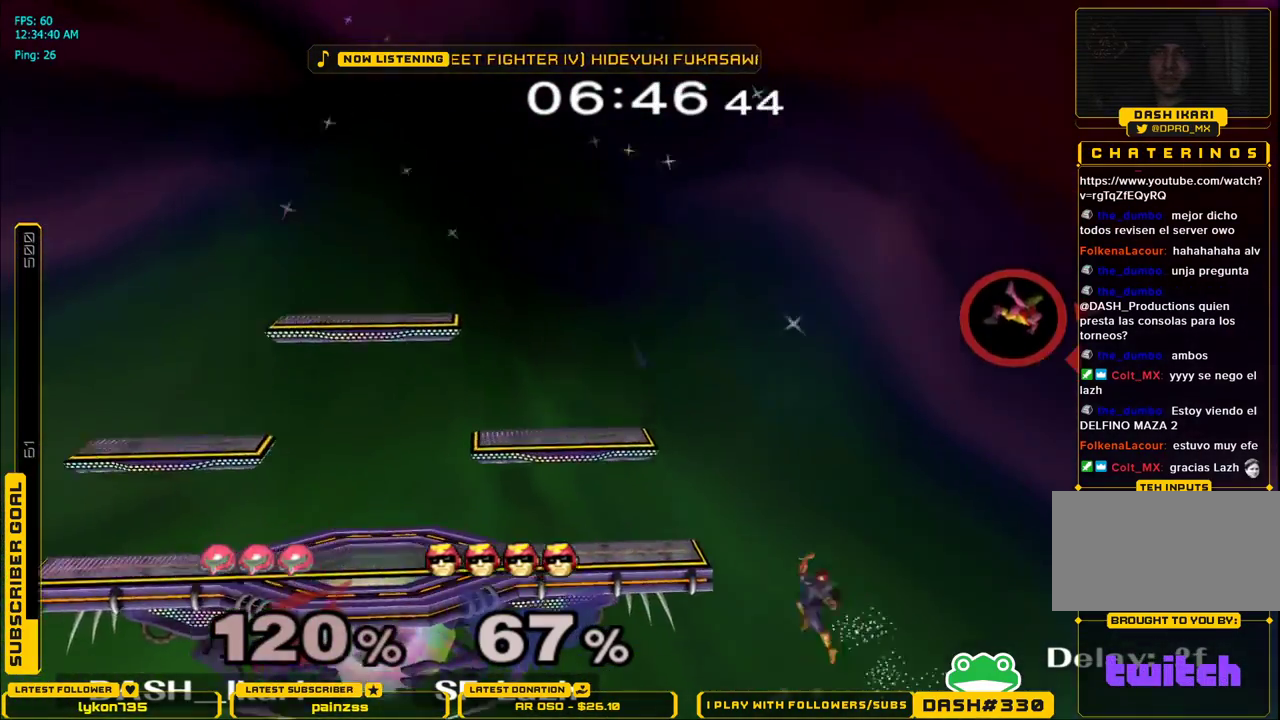
{"buttons": [], "left_stick": "down", "right_stick": "center", "events": [[50, "B", "down"], [100, "B", "up"], [133, "B", "down"], [183, "B", "up"], [233, "B", "down"], [283, "B", "up"], [317, "B", "down"], [367, "B", "up"], [417, "B", "down"], [500, "B", "up"]]}
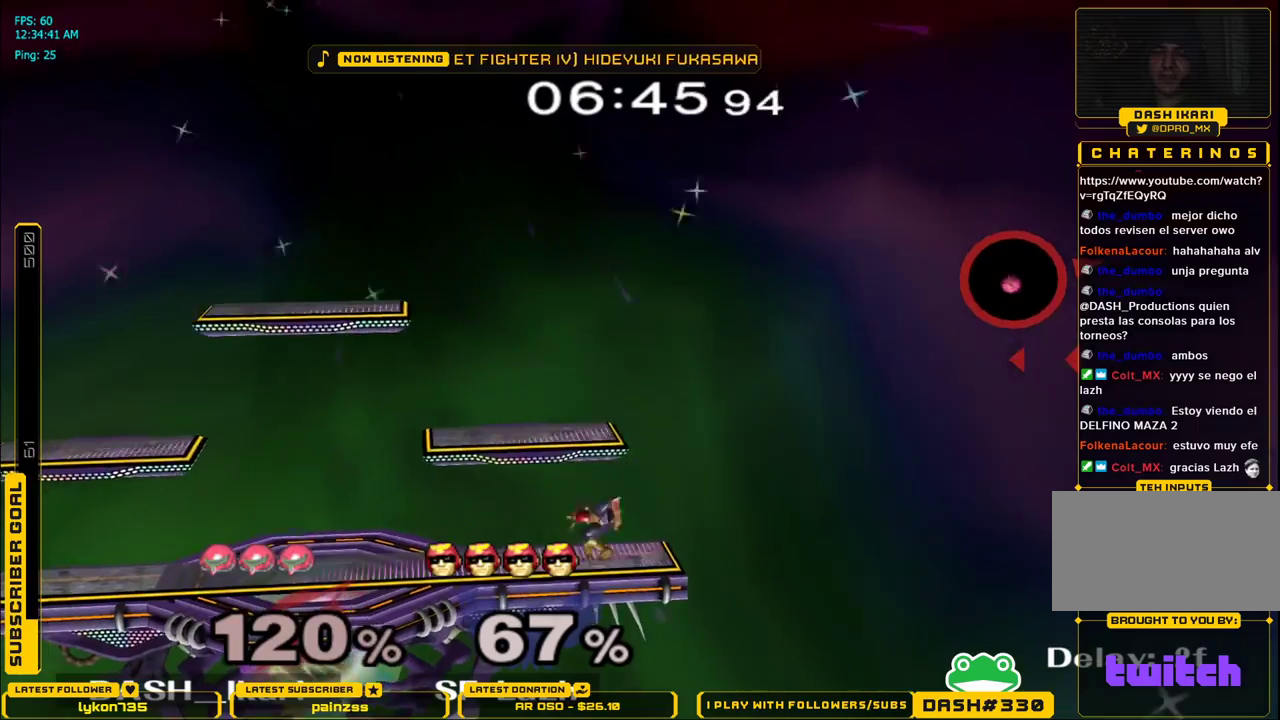
{"buttons": ["B"], "left_stick": "down", "right_stick": "center", "events": [[17, "B", "down"], [100, "B", "up"], [167, "B", "down"], [267, "B", "up"], [317, "B", "down"], [417, "B", "up"], [467, "B", "down"]]}
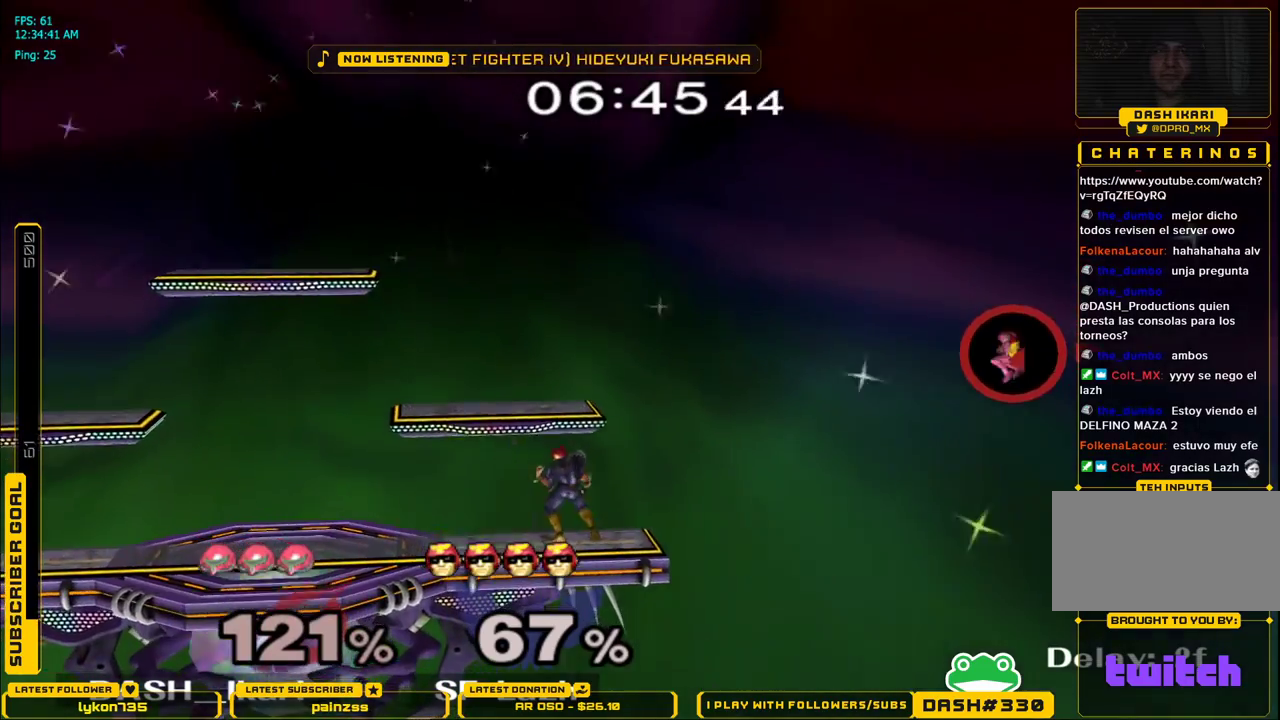
{"buttons": ["B"], "left_stick": "down", "right_stick": "center", "events": [[50, "B", "up"], [133, "B", "down"], [217, "B", "up"], [283, "B", "down"], [367, "B", "up"], [433, "B", "down"]]}
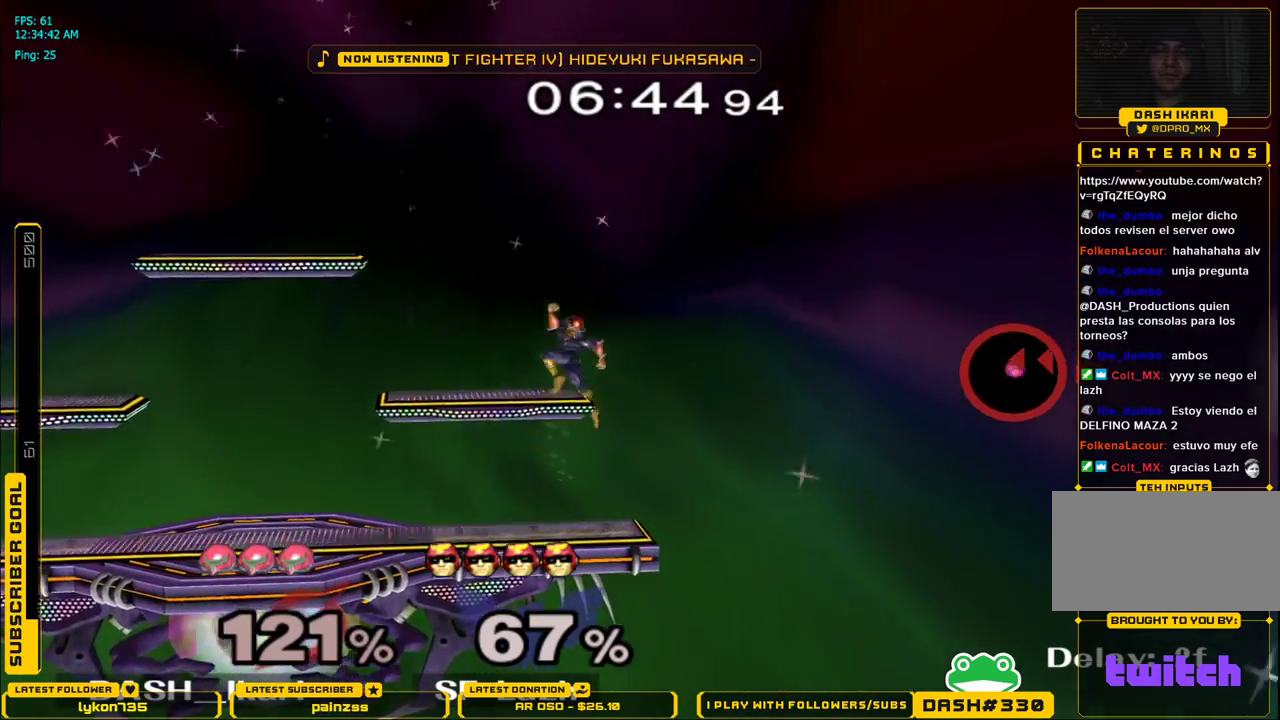
{"buttons": ["X"], "left_stick": "left", "right_stick": "center", "events": [[17, "left_stick", "center"], [33, "X", "down"], [67, "B", "up"], [117, "left_stick", "left"]]}
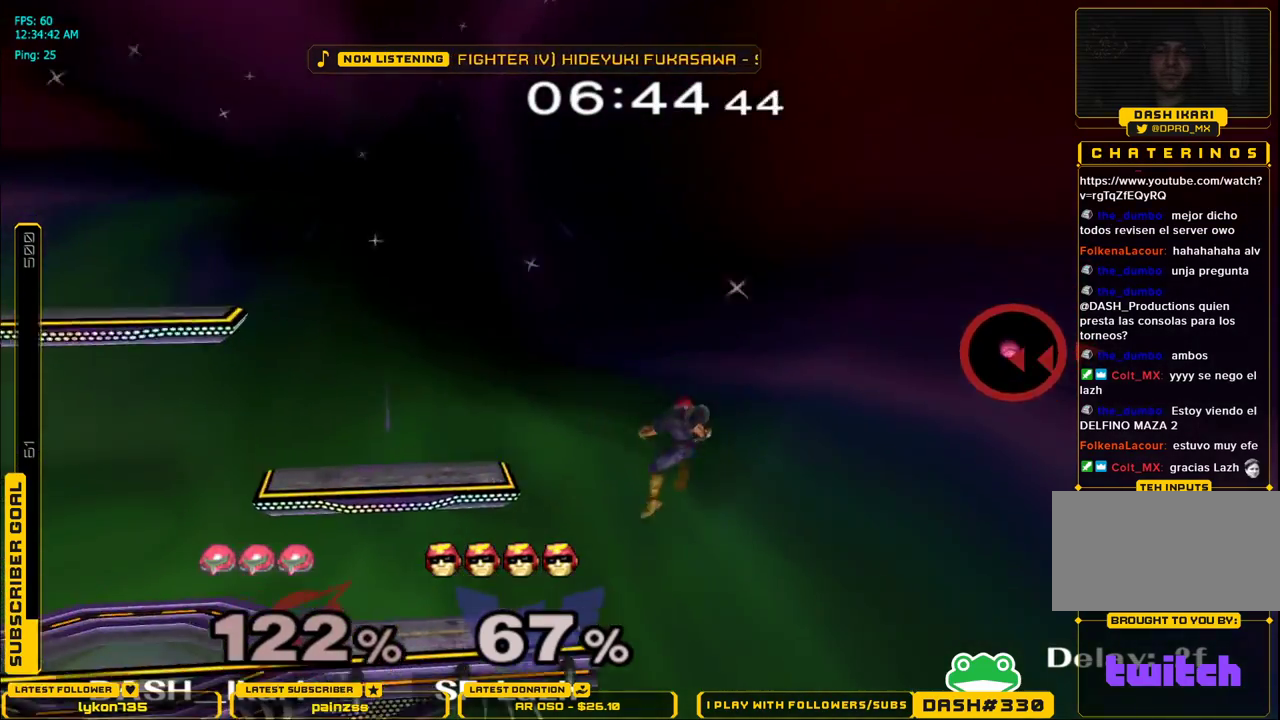
{"buttons": ["X"], "left_stick": "left", "right_stick": "center", "events": []}
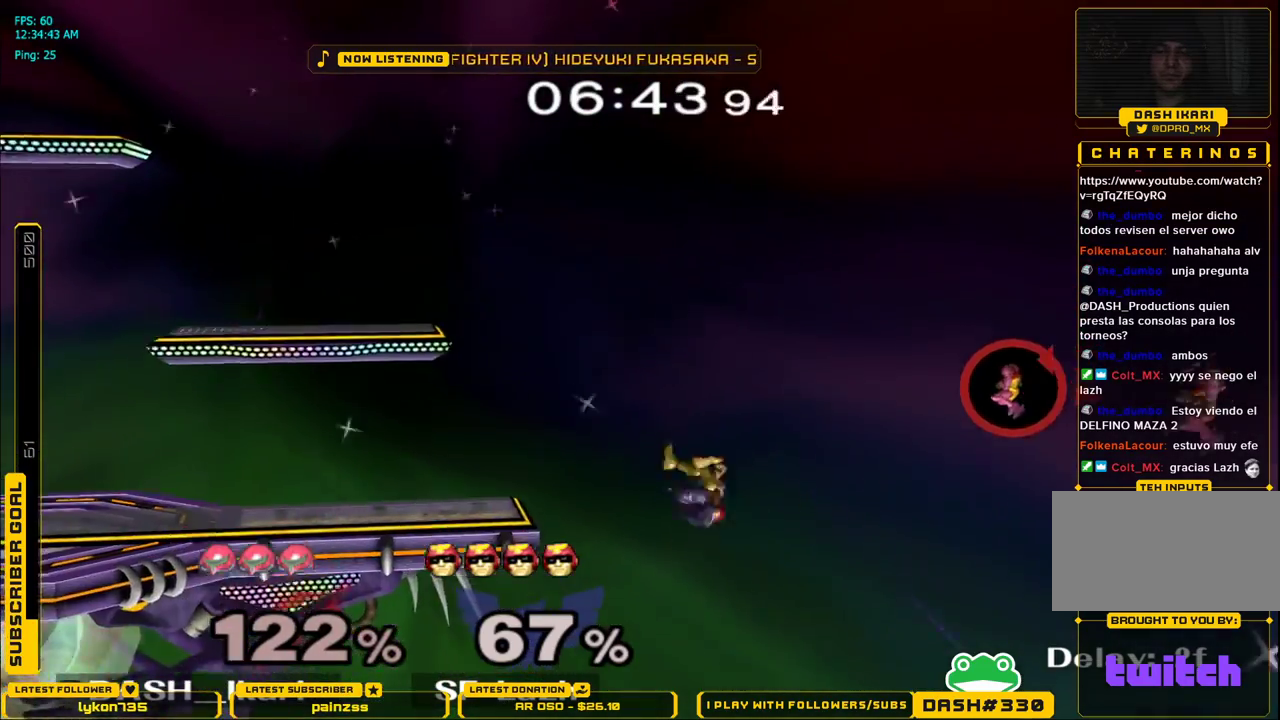
{"buttons": ["X", "L1"], "left_stick": "left", "right_stick": "center", "events": [[233, "L1", "down"]]}
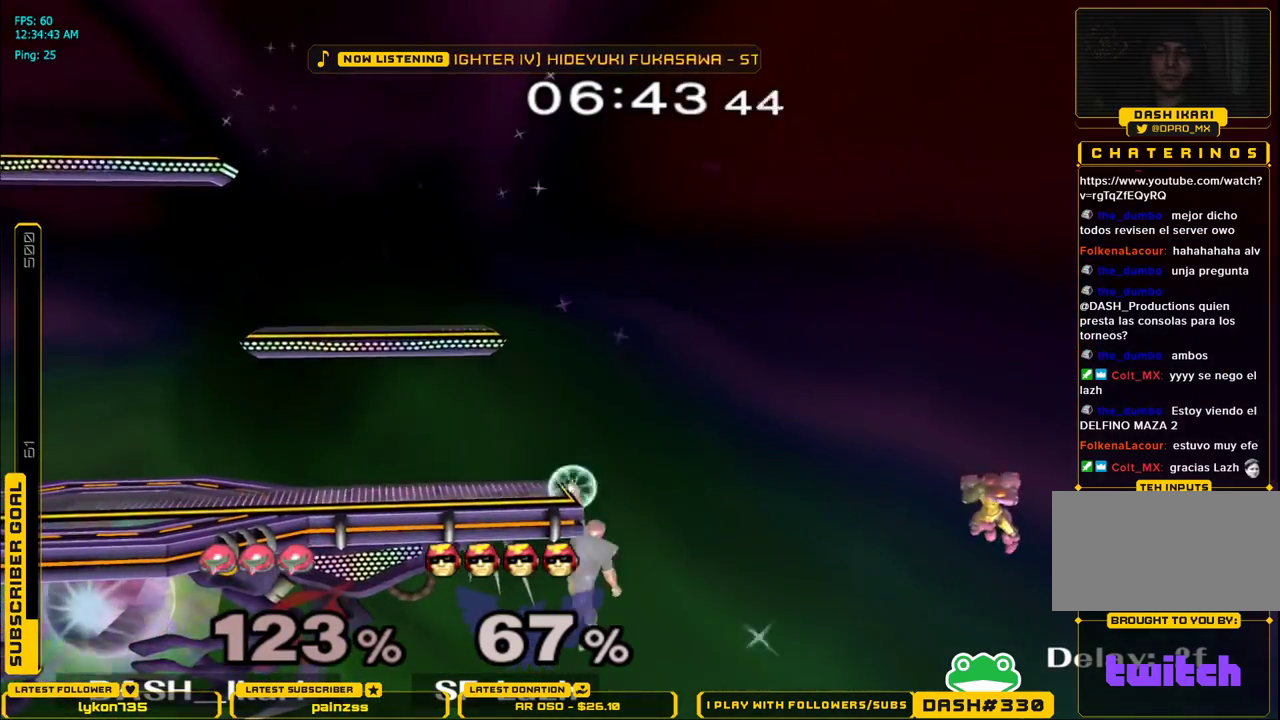
{"buttons": ["L1"], "left_stick": "left", "right_stick": "center", "events": [[300, "X", "up"], [333, "A", "down"], [367, "A", "up"], [417, "A", "down"], [483, "A", "up"]]}
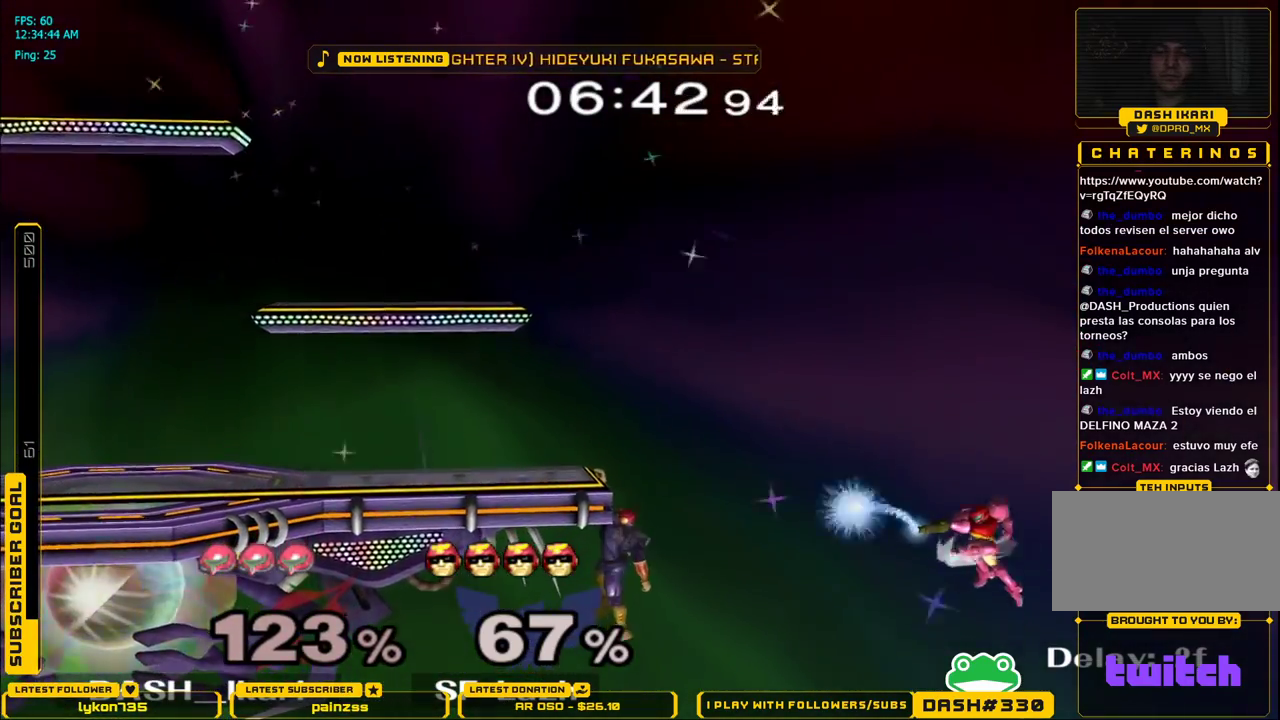
{"buttons": ["L1"], "left_stick": "left", "right_stick": "center", "events": [[17, "A", "down"], [67, "A", "up"], [117, "A", "down"], [200, "A", "up"], [417, "A", "down"], [483, "A", "up"]]}
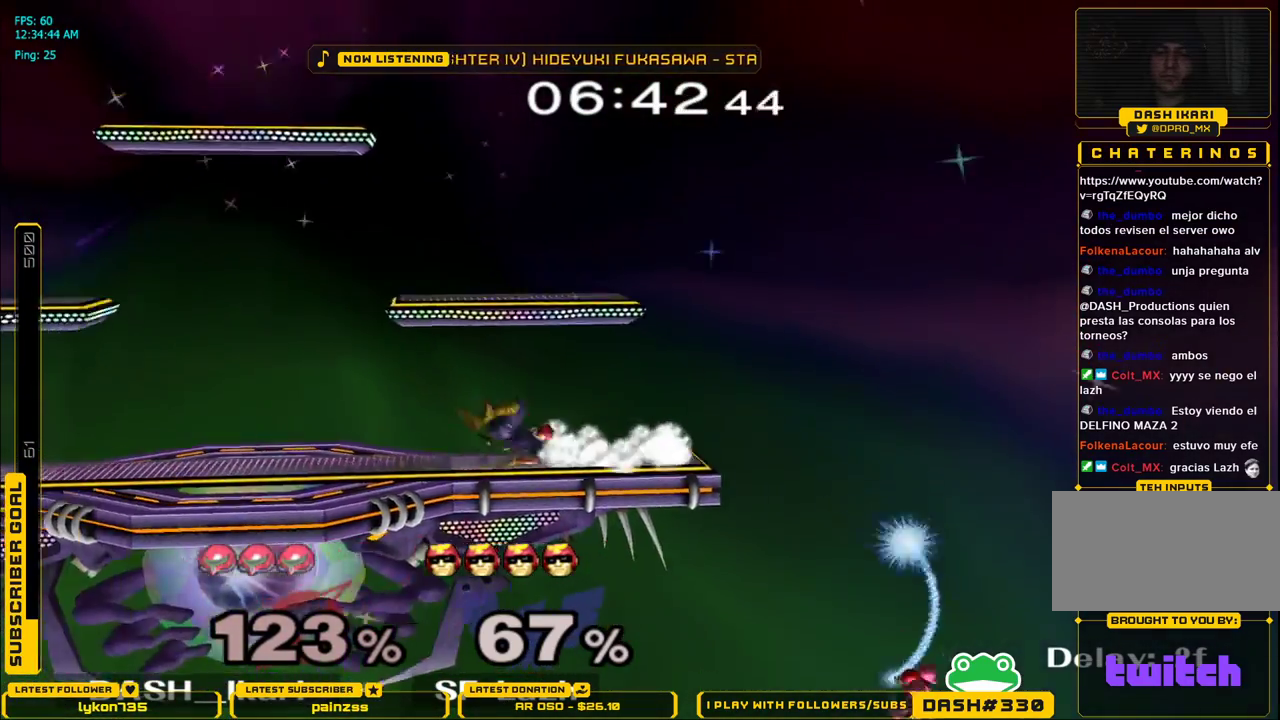
{"buttons": [], "left_stick": "left", "right_stick": "center", "events": [[33, "A", "down"], [117, "A", "up"], [167, "L1", "up"]]}
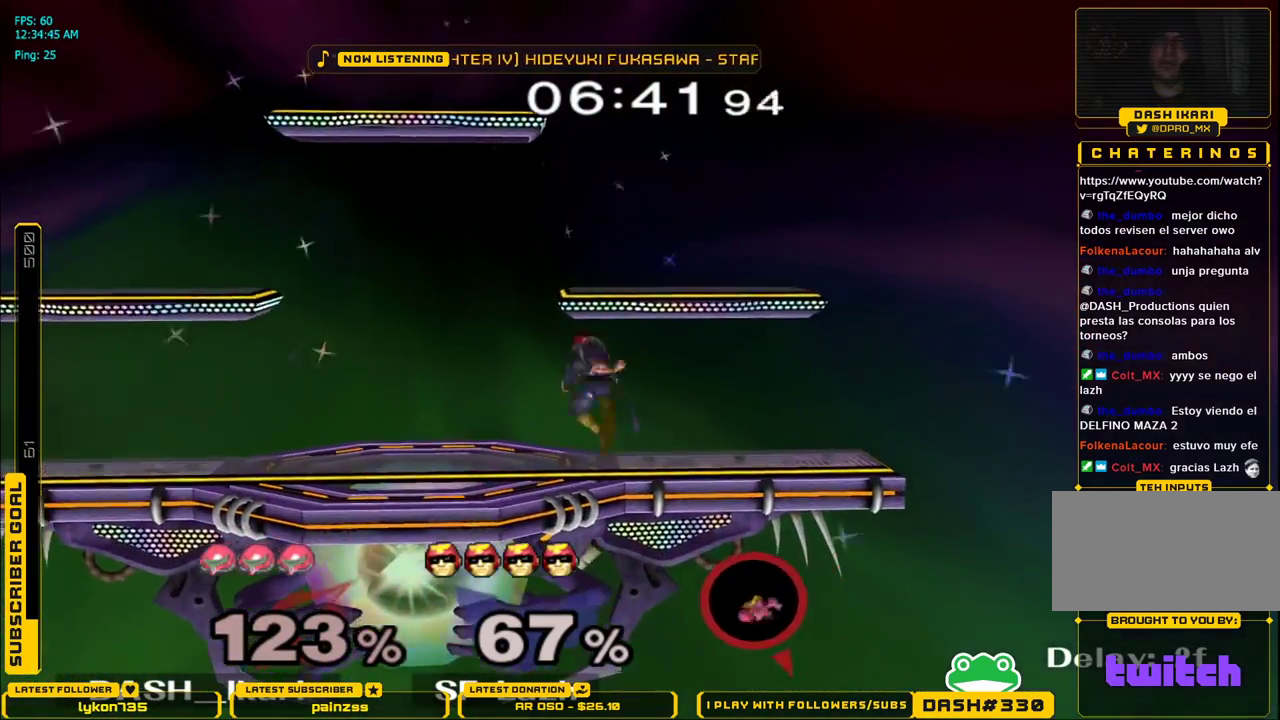
{"buttons": [], "left_stick": "center", "right_stick": "center", "events": [[133, "left_stick", "center"]]}
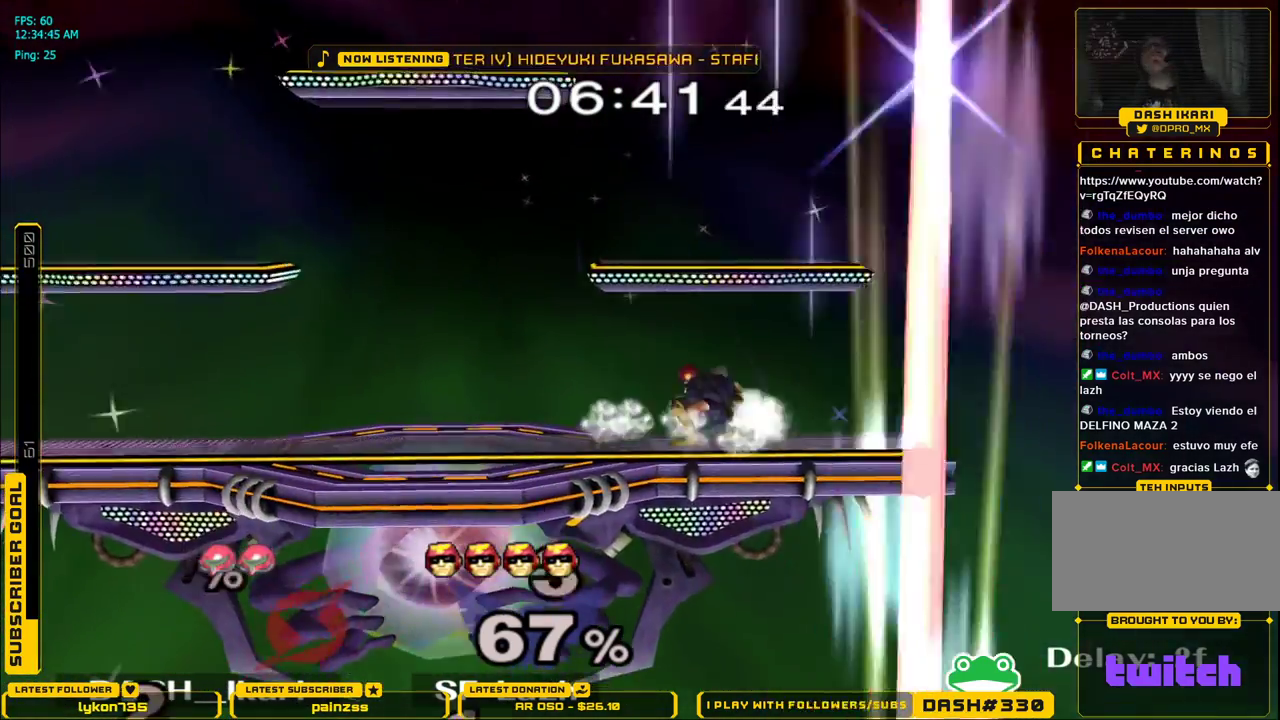
{"buttons": [], "left_stick": "center", "right_stick": "center", "events": []}
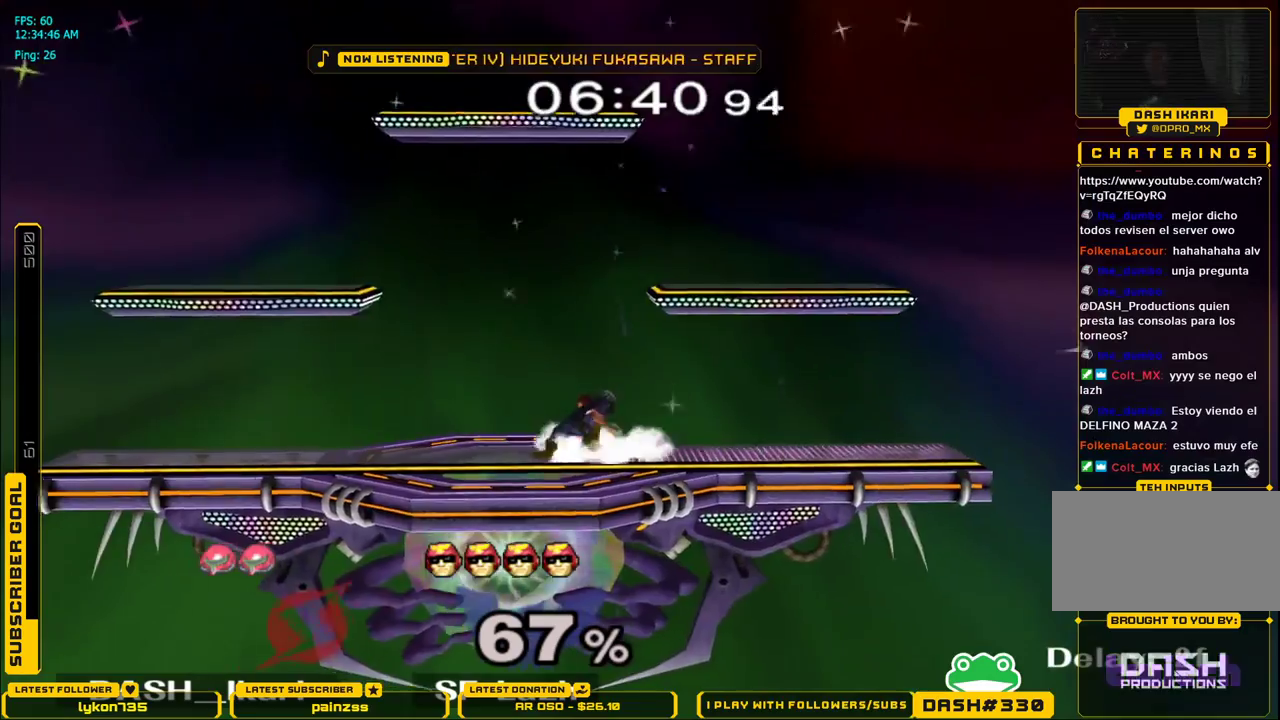
{"buttons": [], "left_stick": "center", "right_stick": "center", "events": []}
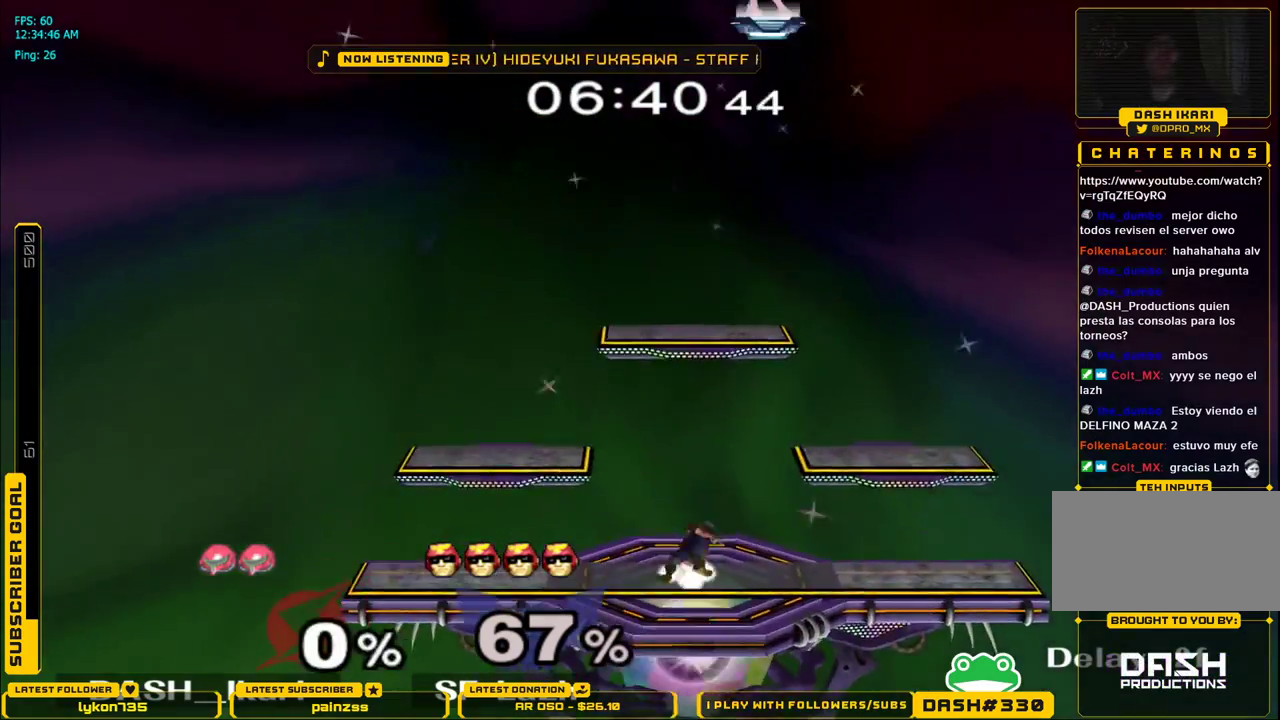
{"buttons": [], "left_stick": "center", "right_stick": "center", "events": []}
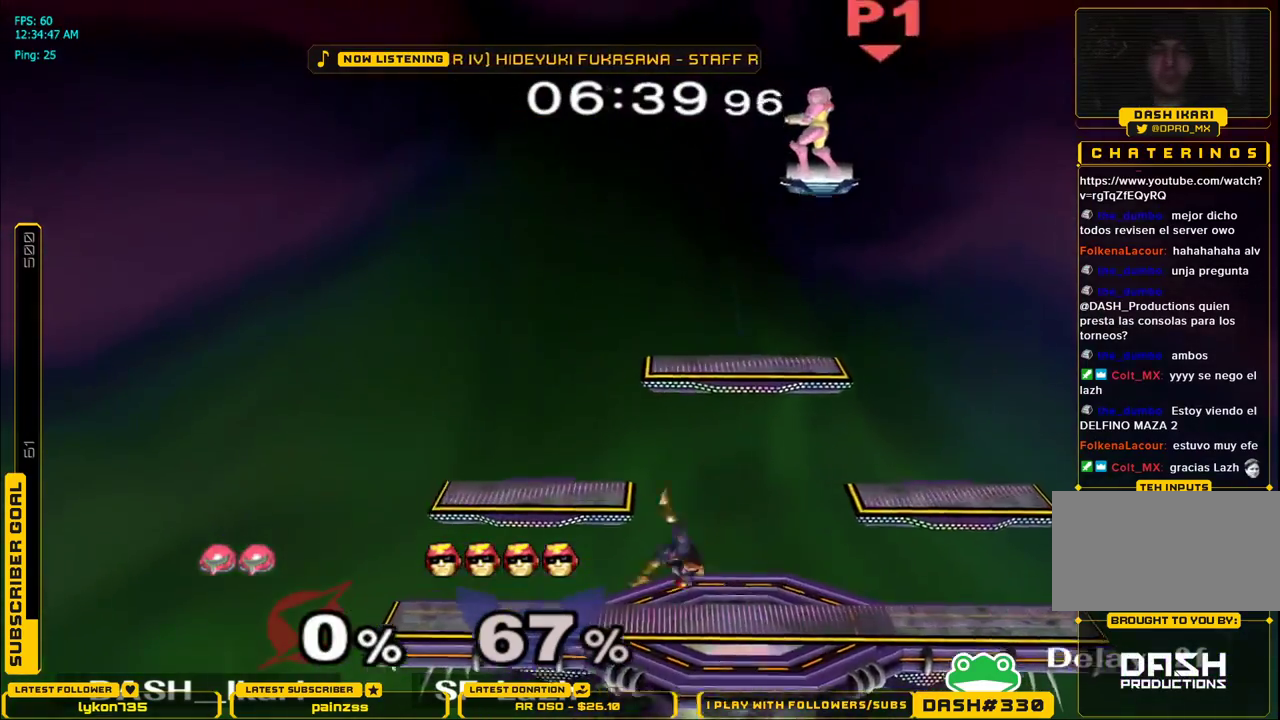
{"buttons": [], "left_stick": "down", "right_stick": "center", "events": [[267, "left_stick", "down"]]}